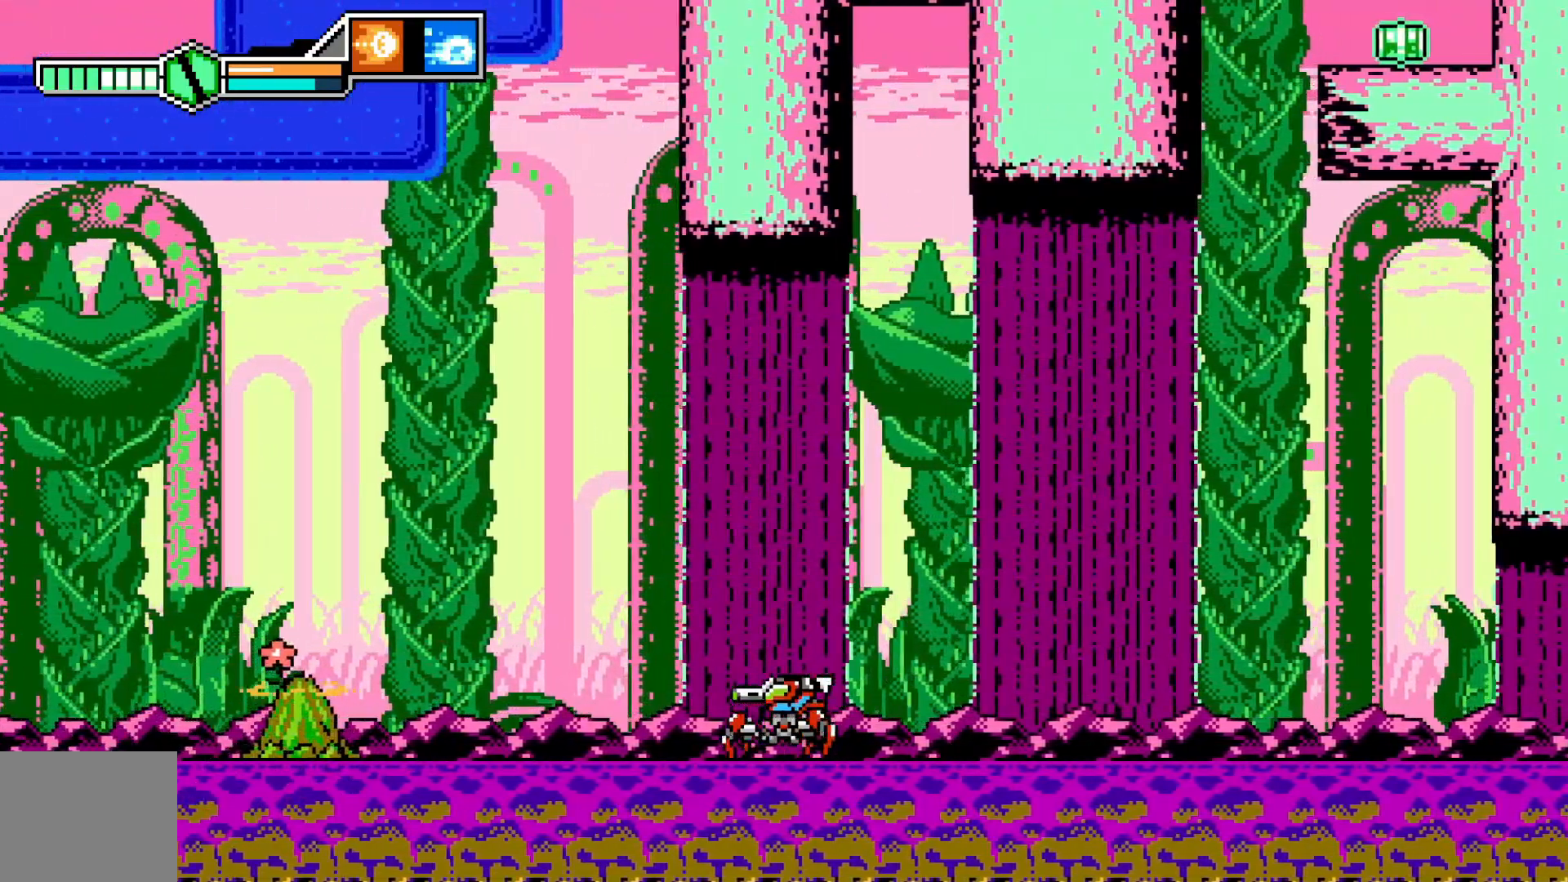
Gameplay with a controller (Xbox layout); each line is a JSON object with the inputs held at the frame after it. "events" lists button and stick changes between this image and that frame as [ms after this image, input, new state], when the widget could be followed in between. Not read: HOME L3 R3 SELECT right_stick.
{"buttons": [], "left_stick": "left", "events": [[50, "left_stick", "center"], [250, "left_stick", "left"]]}
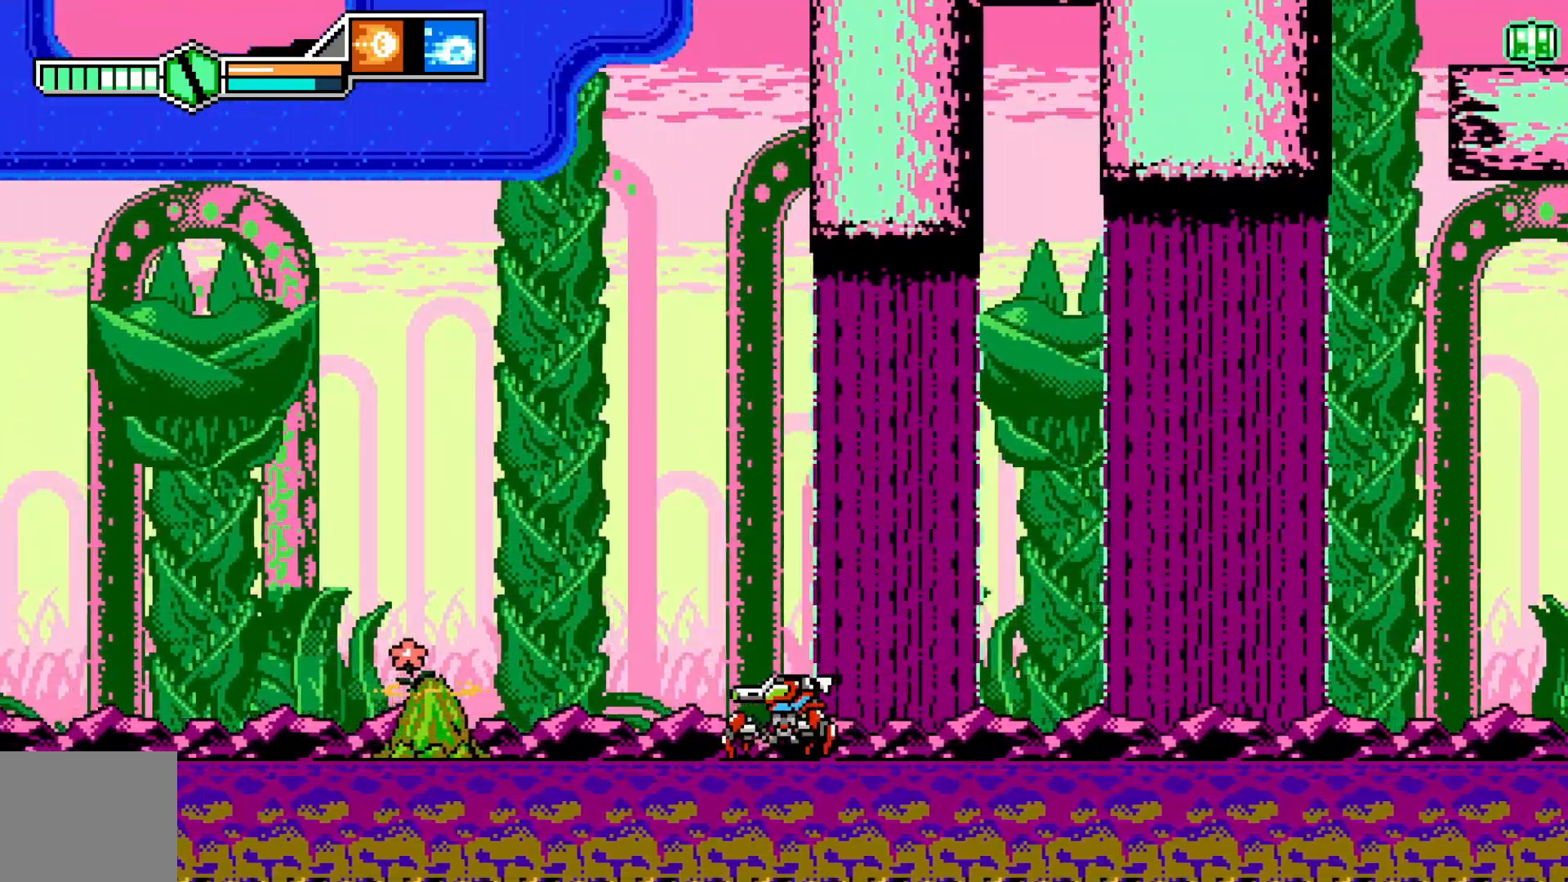
{"buttons": [], "left_stick": "left", "events": []}
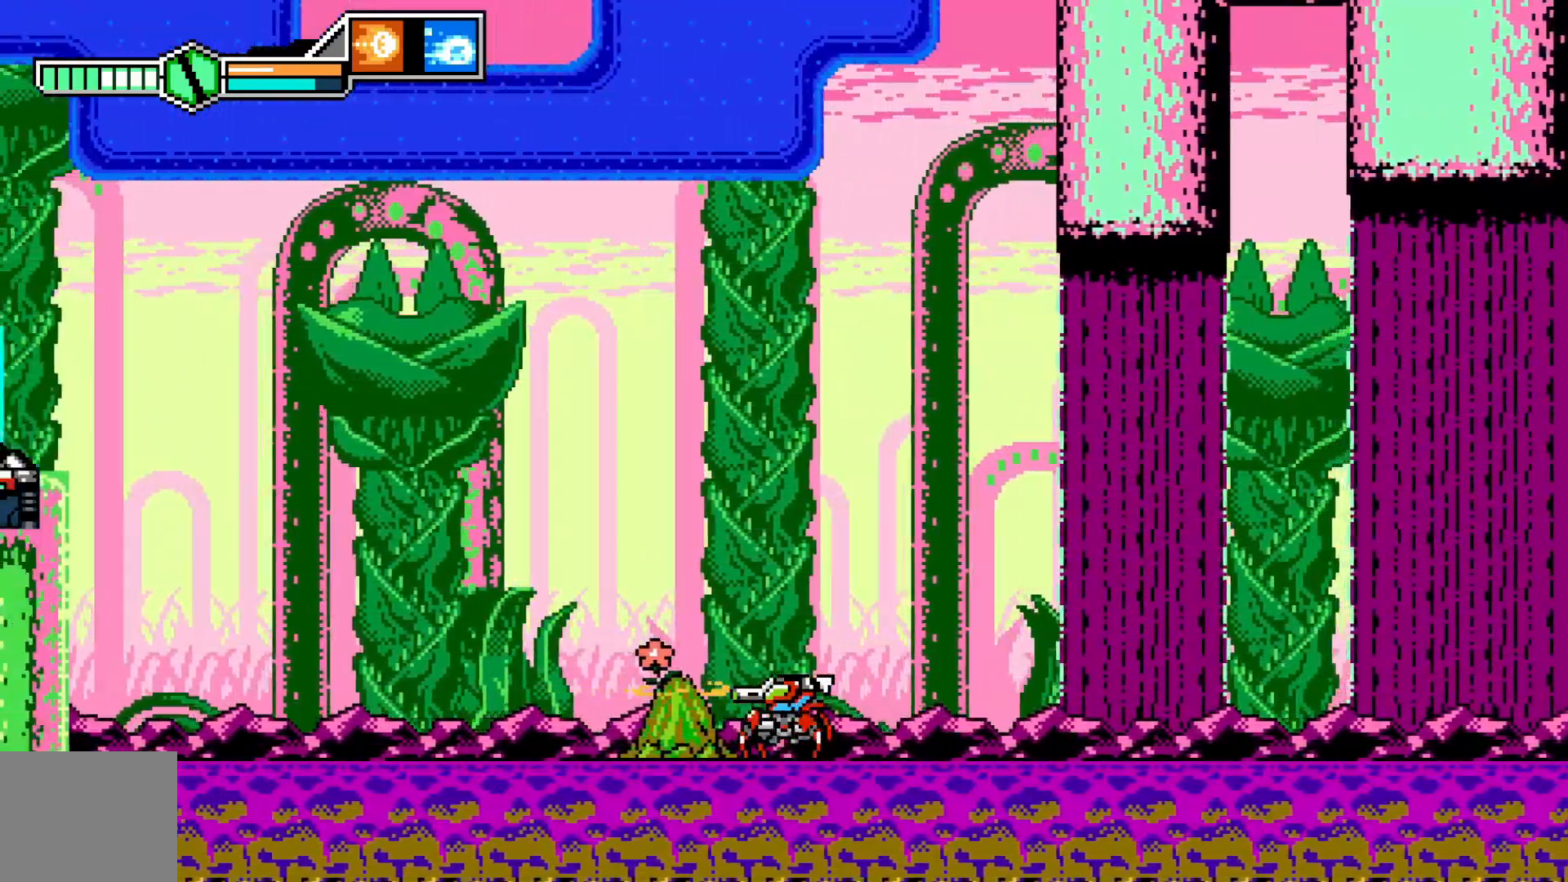
{"buttons": [], "left_stick": "left"}
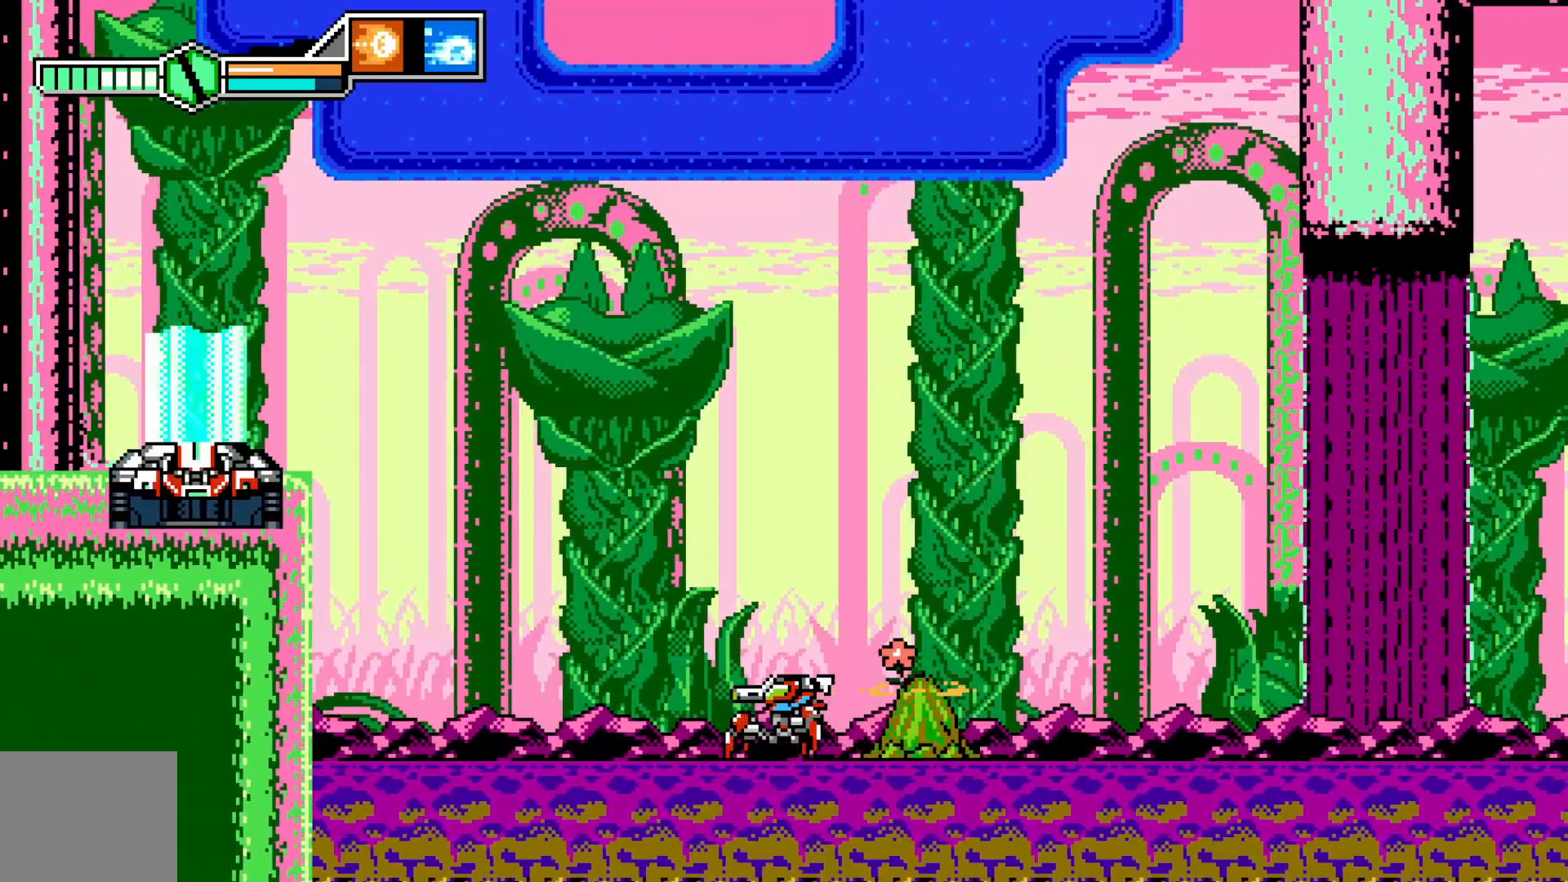
{"buttons": ["A"], "left_stick": "left", "events": [[133, "A", "down"]]}
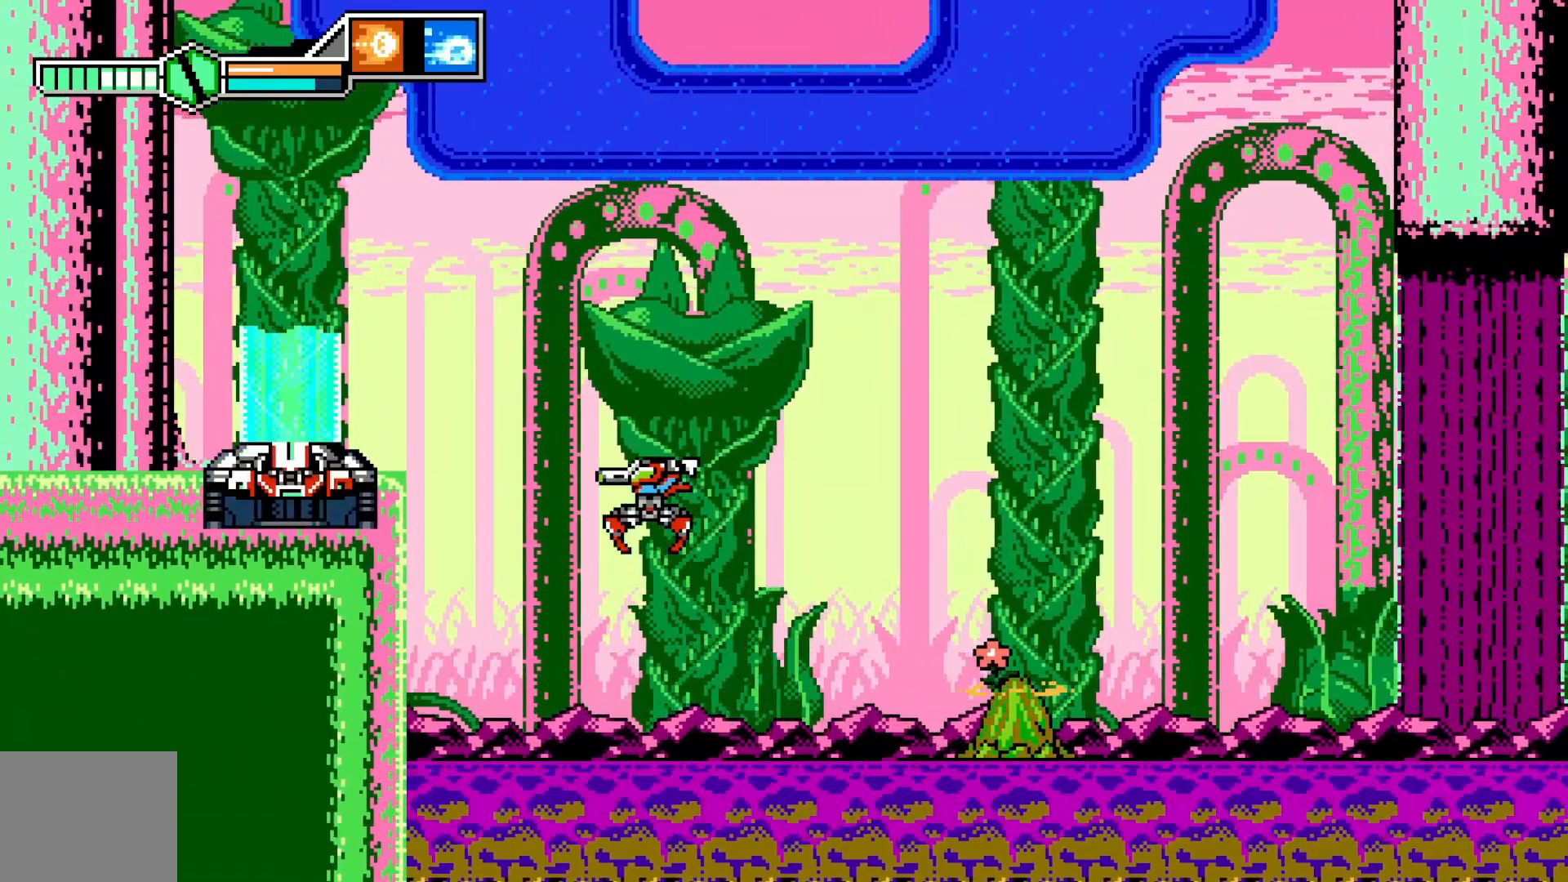
{"buttons": ["A"], "left_stick": "left", "events": []}
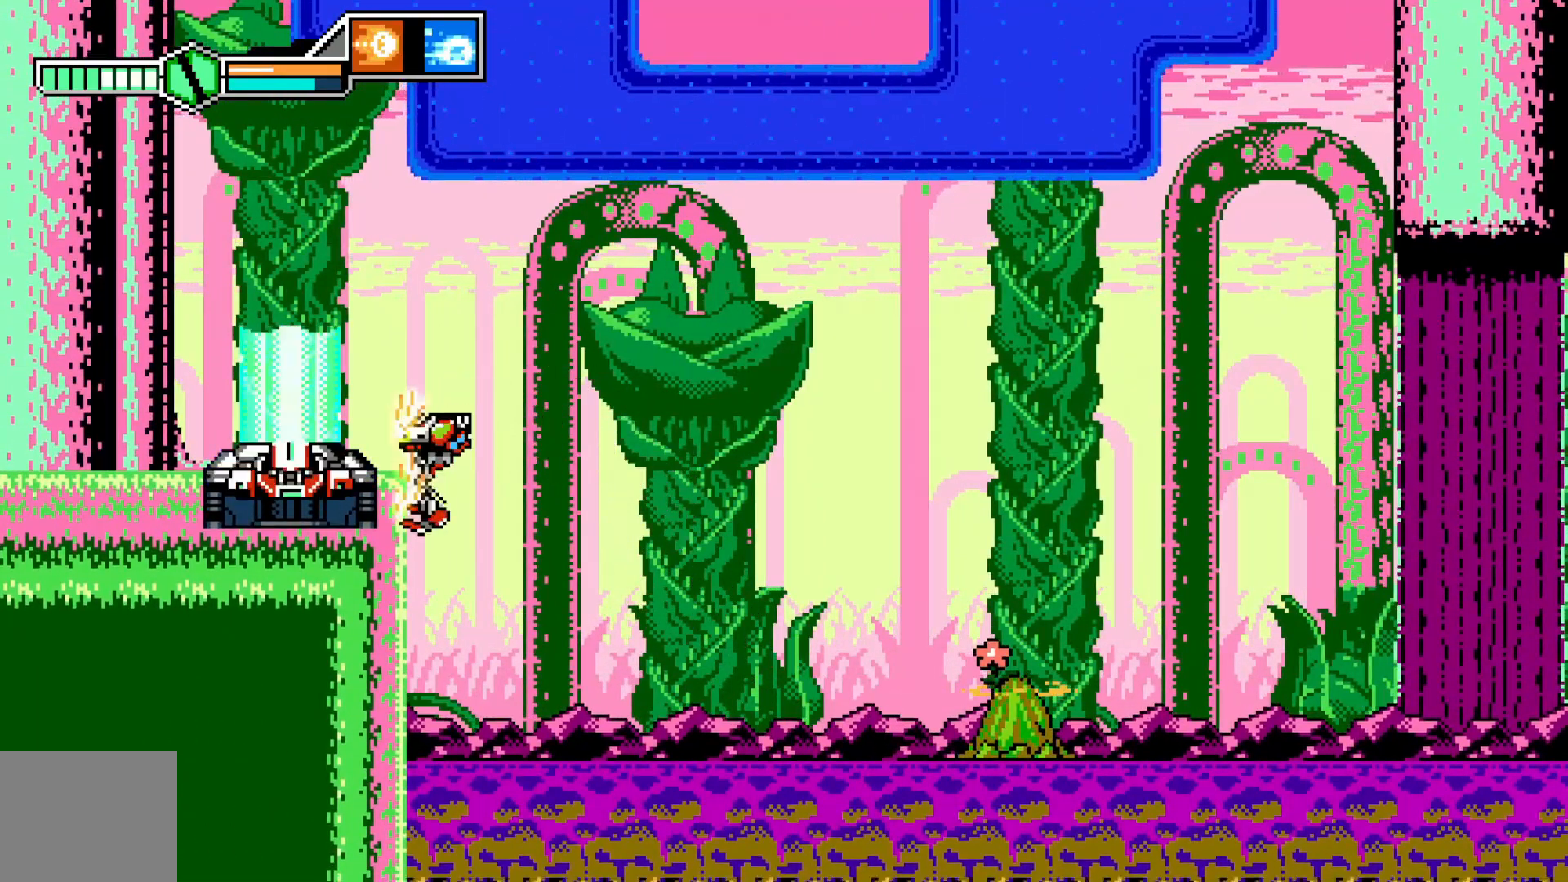
{"buttons": ["A"], "left_stick": "left", "events": [[33, "A", "up"], [133, "left_stick", "center"], [333, "A", "down"], [450, "left_stick", "left"]]}
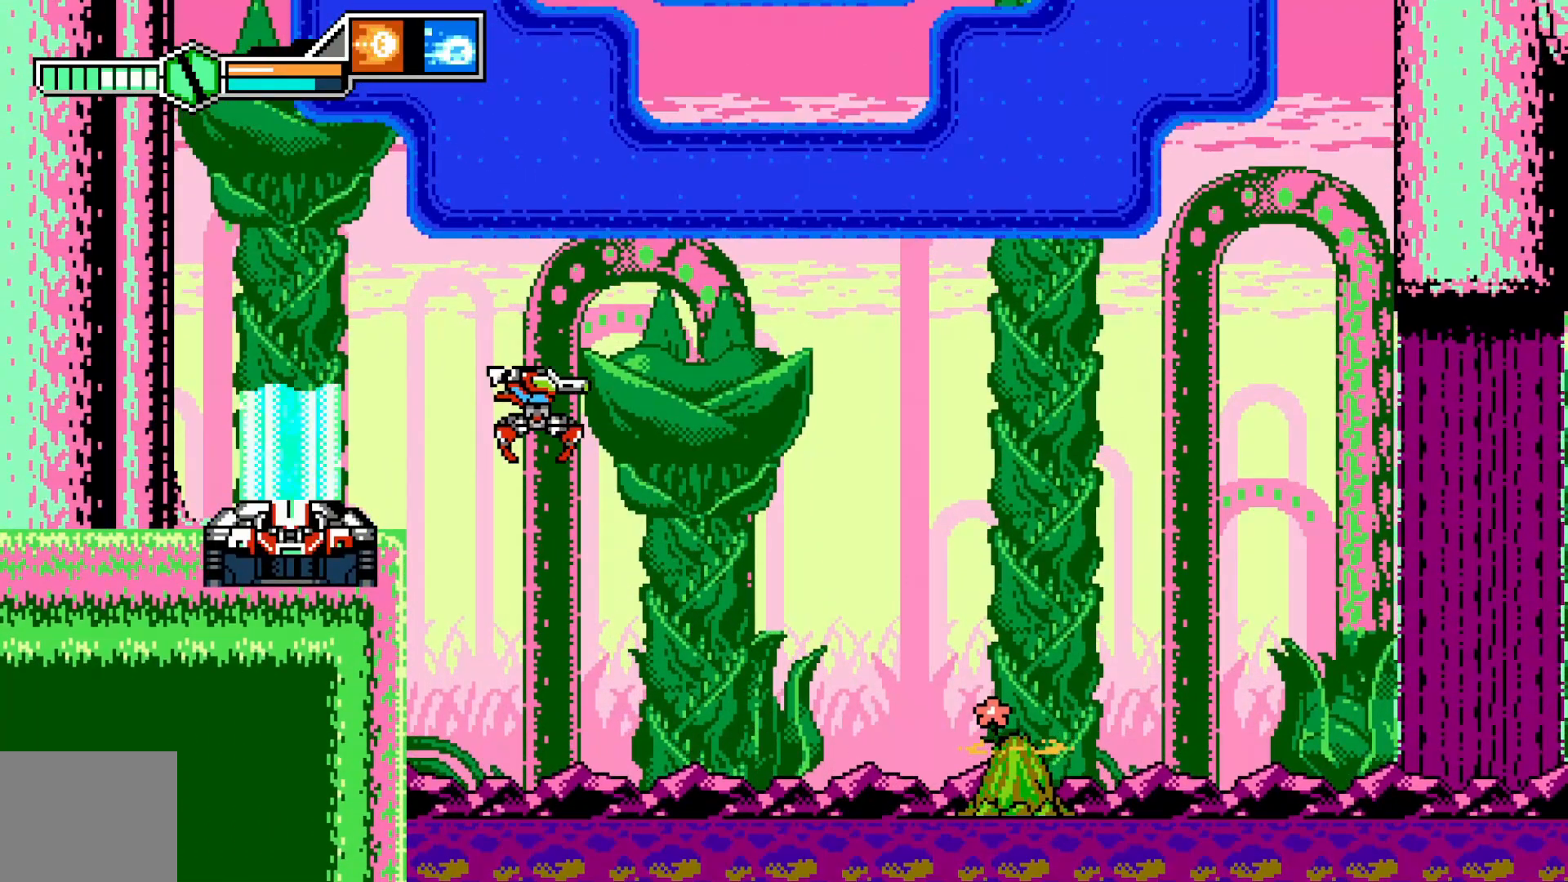
{"buttons": [], "left_stick": "left", "events": [[500, "A", "up"]]}
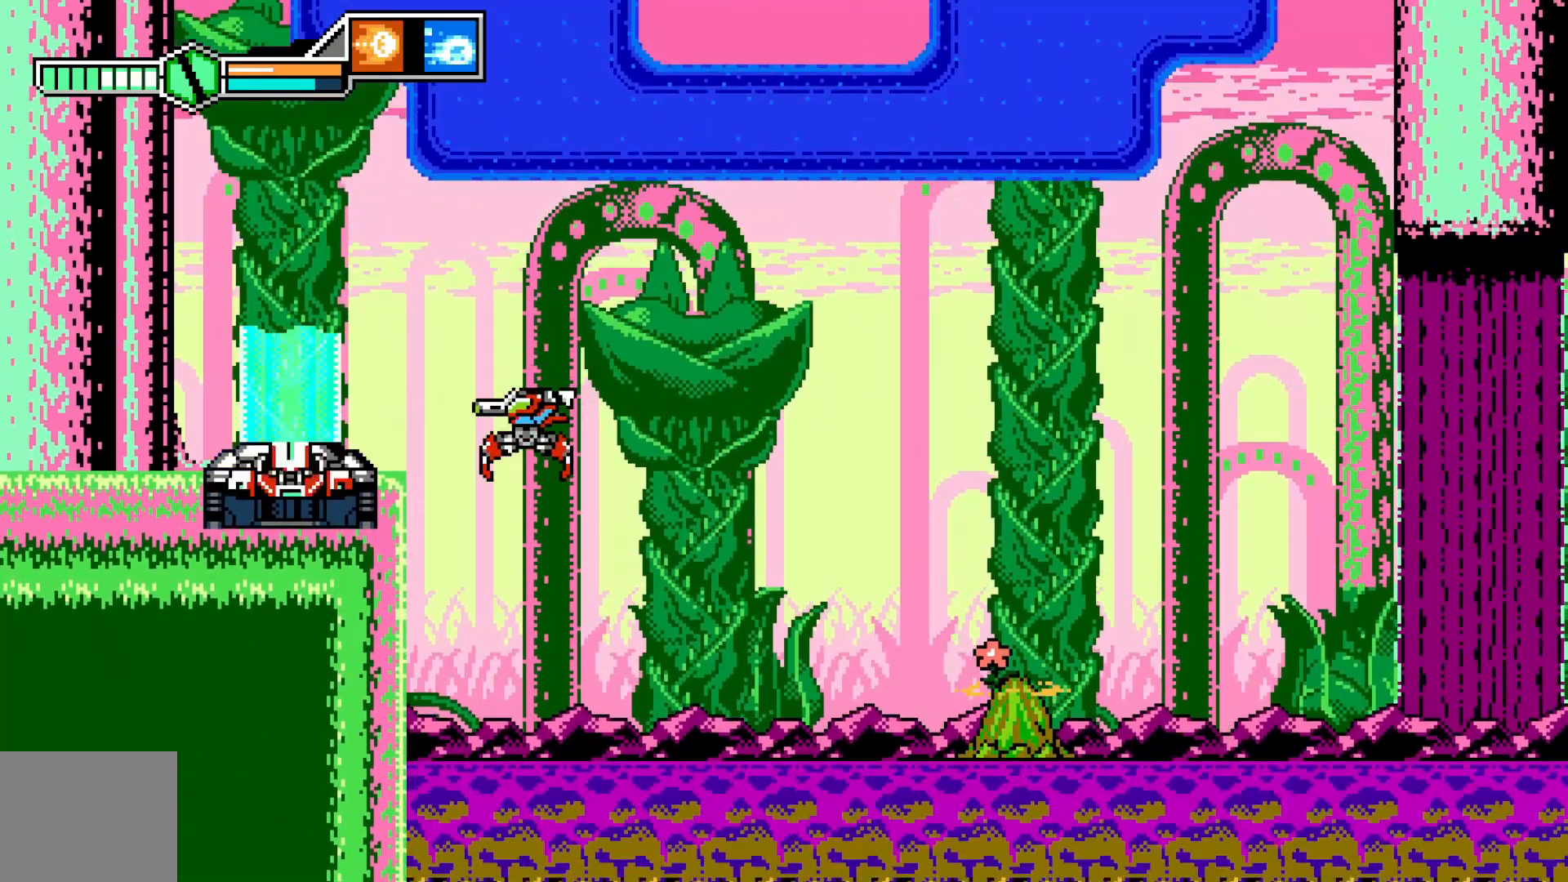
{"buttons": ["A"], "left_stick": "center", "events": [[83, "left_stick", "right"], [400, "A", "down"], [400, "left_stick", "center"]]}
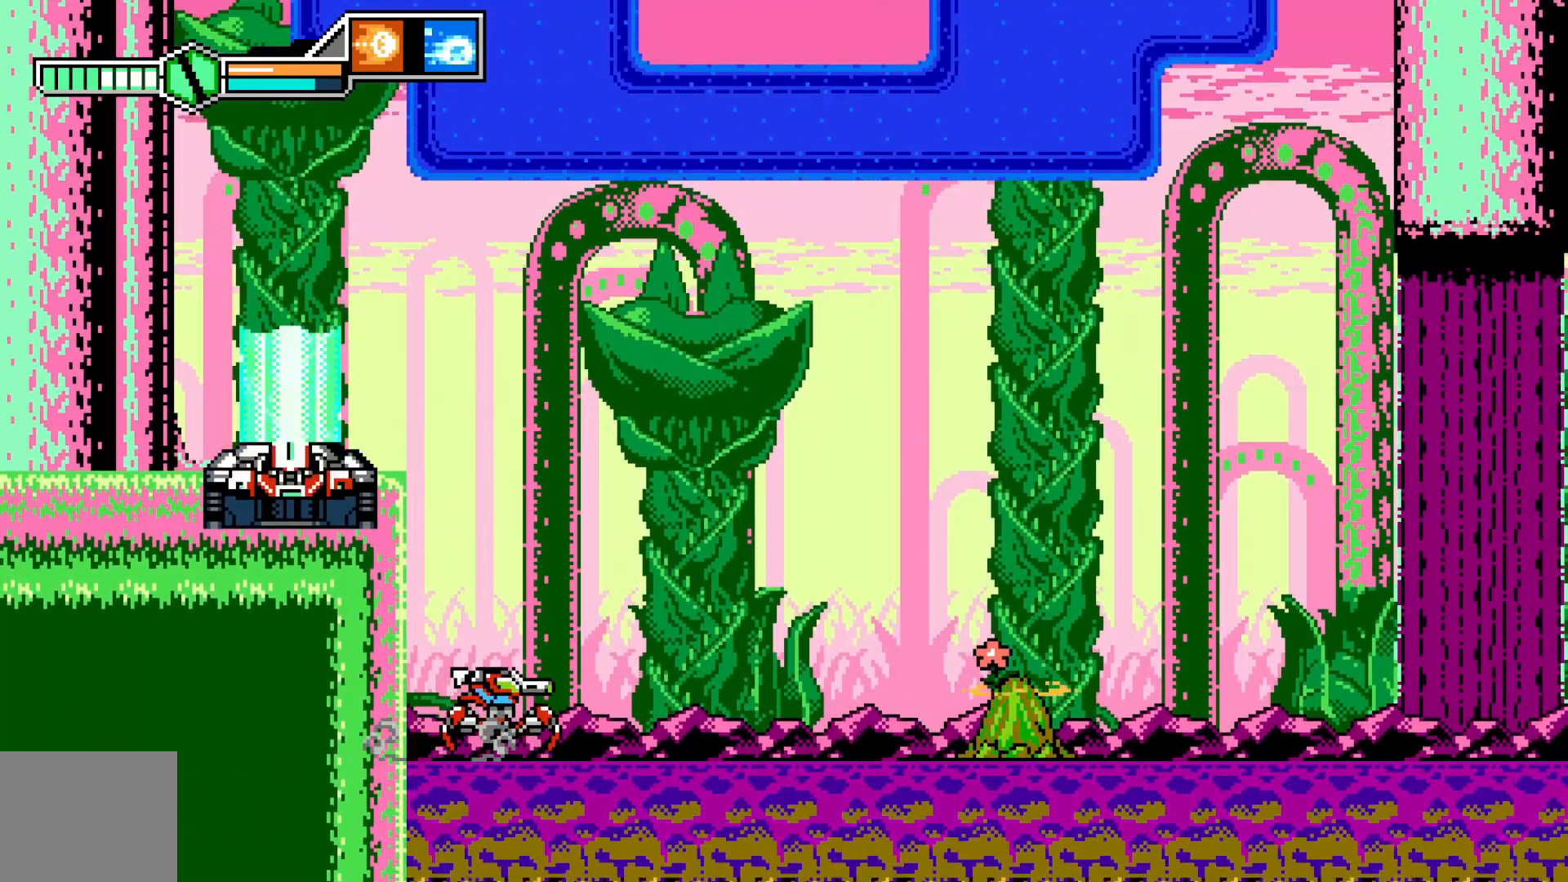
{"buttons": ["A"], "left_stick": "left", "events": [[100, "left_stick", "left"]]}
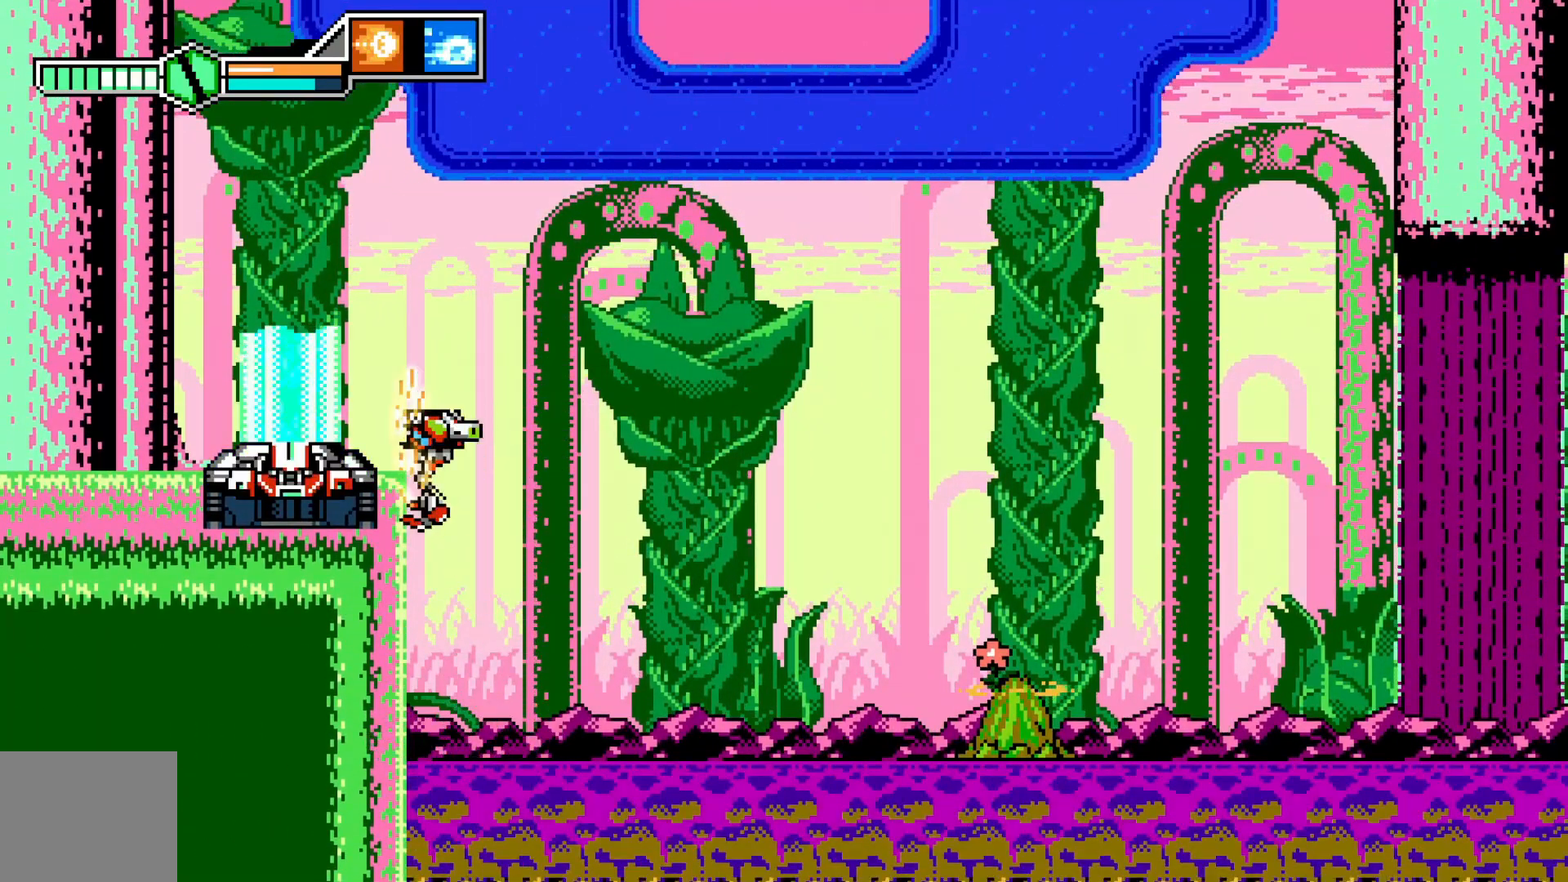
{"buttons": ["A"], "left_stick": "left", "events": [[200, "A", "up"], [300, "A", "down"]]}
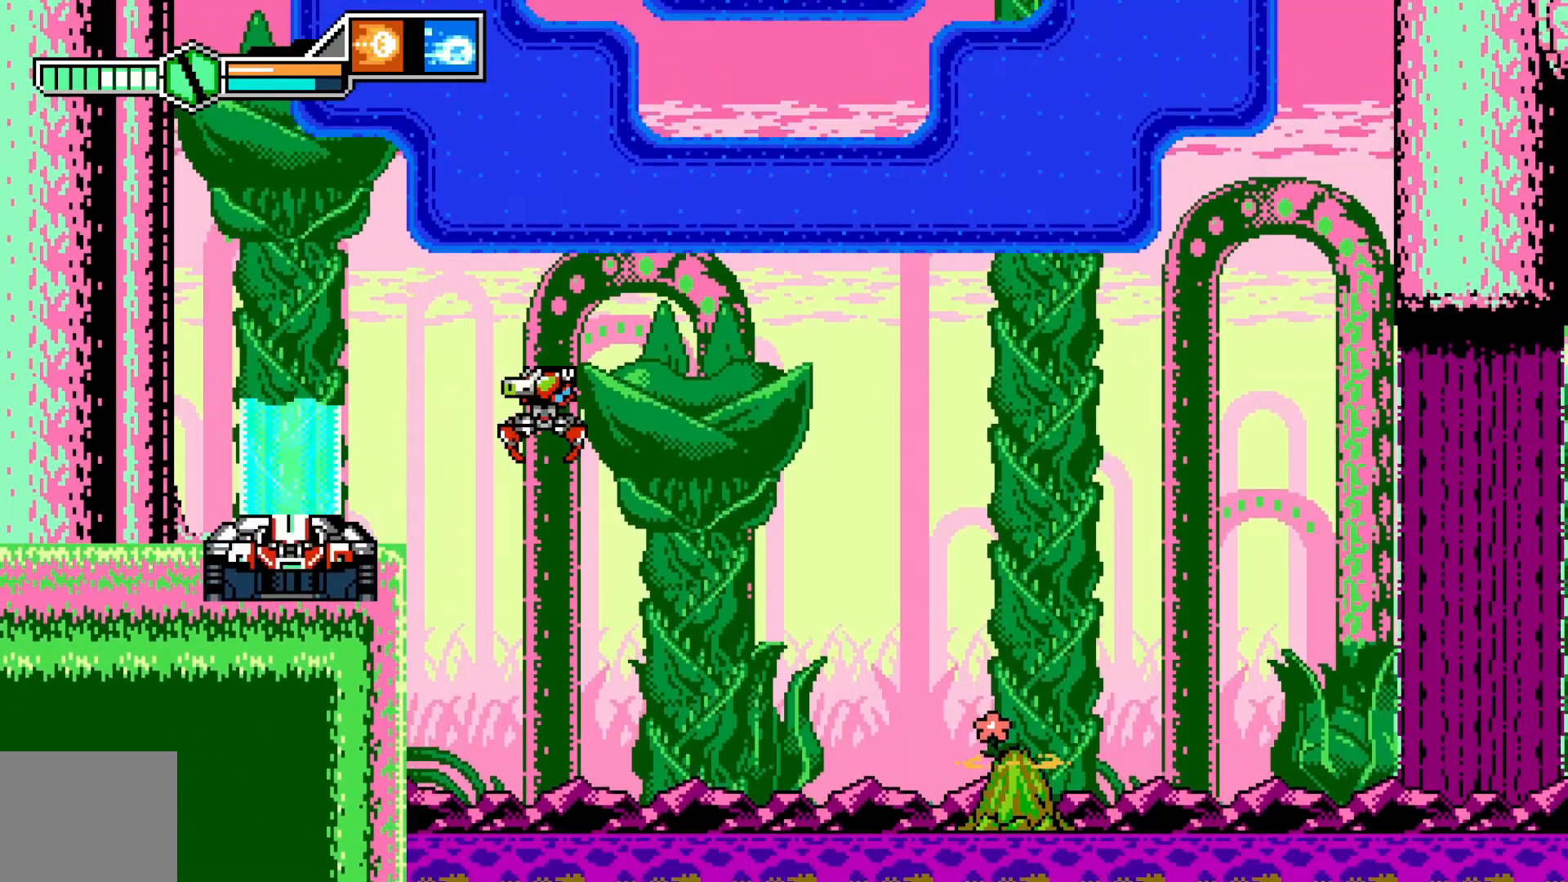
{"buttons": ["A"], "left_stick": "left", "events": [[133, "A", "up"], [200, "A", "down"]]}
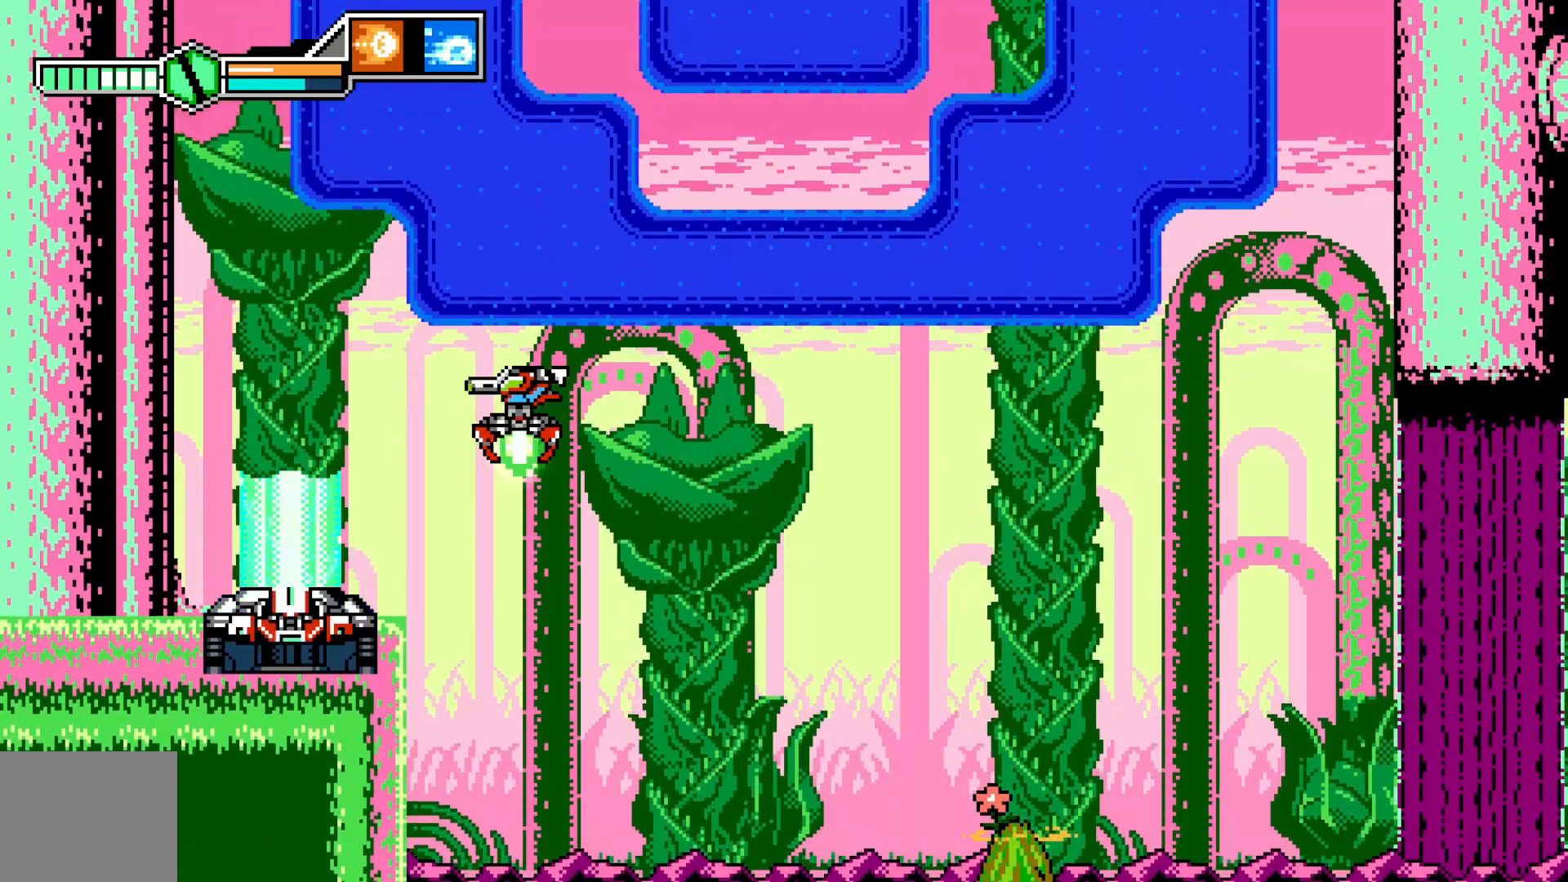
{"buttons": [], "left_stick": "right", "events": [[83, "A", "up"], [150, "Y", "down"], [200, "Y", "up"], [350, "left_stick", "center"], [400, "left_stick", "right"]]}
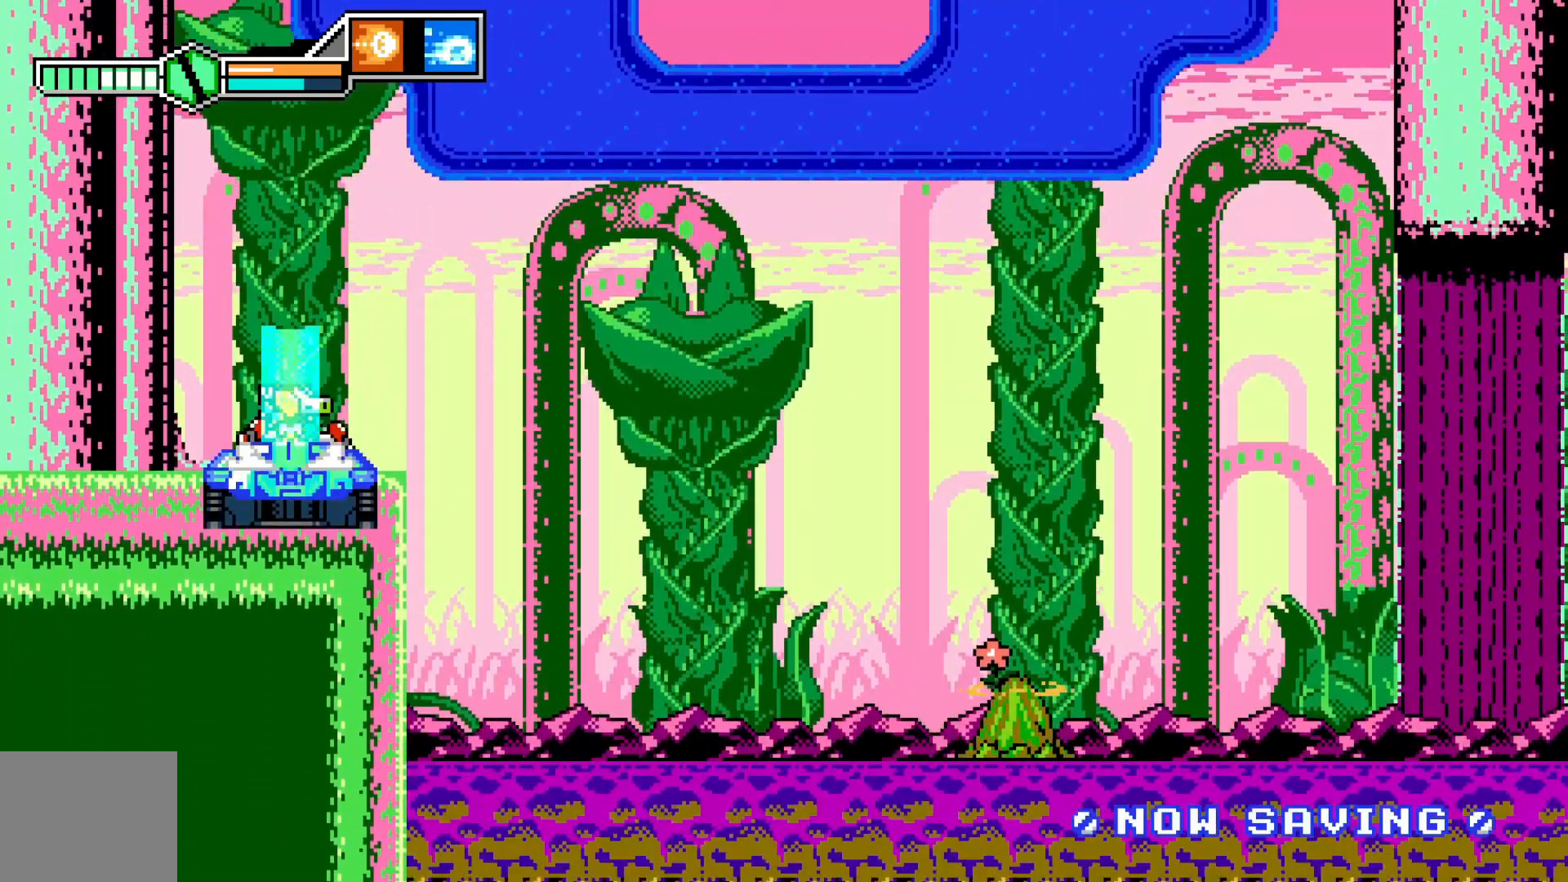
{"buttons": ["A"], "left_stick": "left", "events": [[50, "left_stick", "center"], [300, "A", "down"], [383, "left_stick", "left"]]}